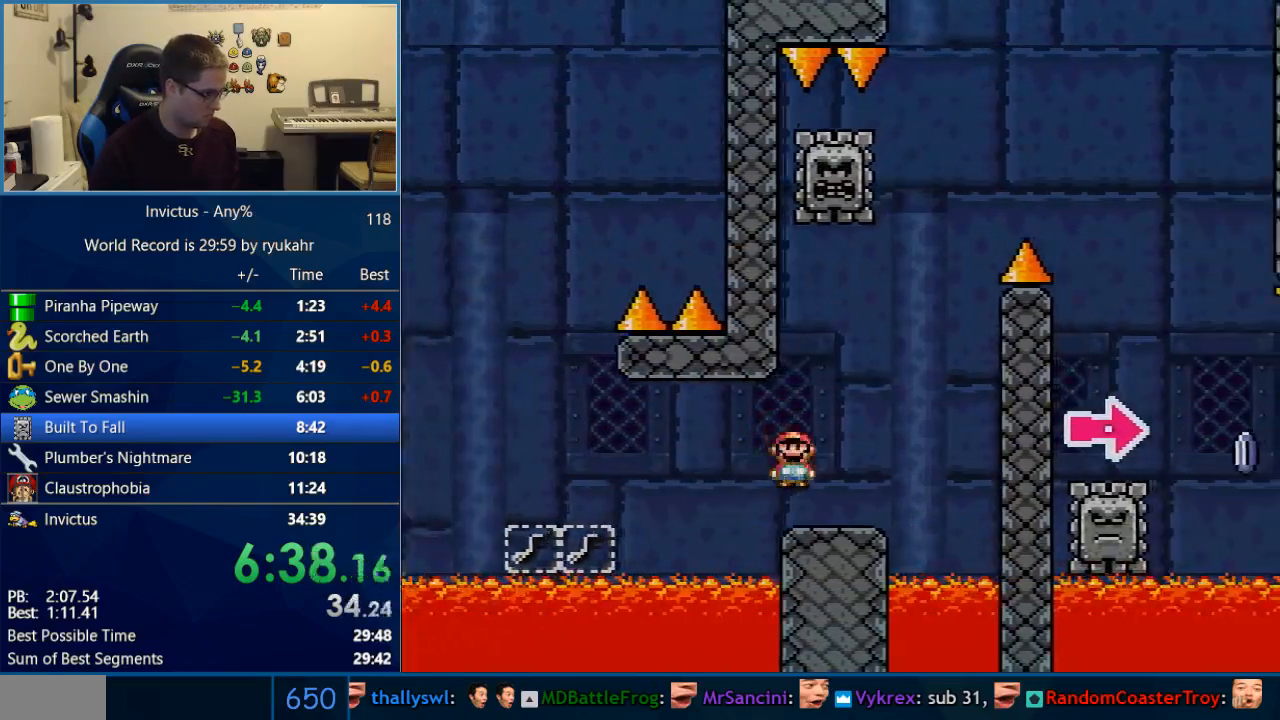
Gameplay with a controller (Nintendo layout); each line is a JSON object with the inputs held at the frame after it. "events" lists button and stick changes between this image and that frame as [ms after this image, input, new state], when the widget could be followed in between. Not read: L3 R3.
{"buttons": ["X", "DPAD_LEFT"], "events": [[167, "A", "down"], [217, "DPAD_LEFT", "down"], [217, "DPAD_RIGHT", "up"], [383, "A", "up"]]}
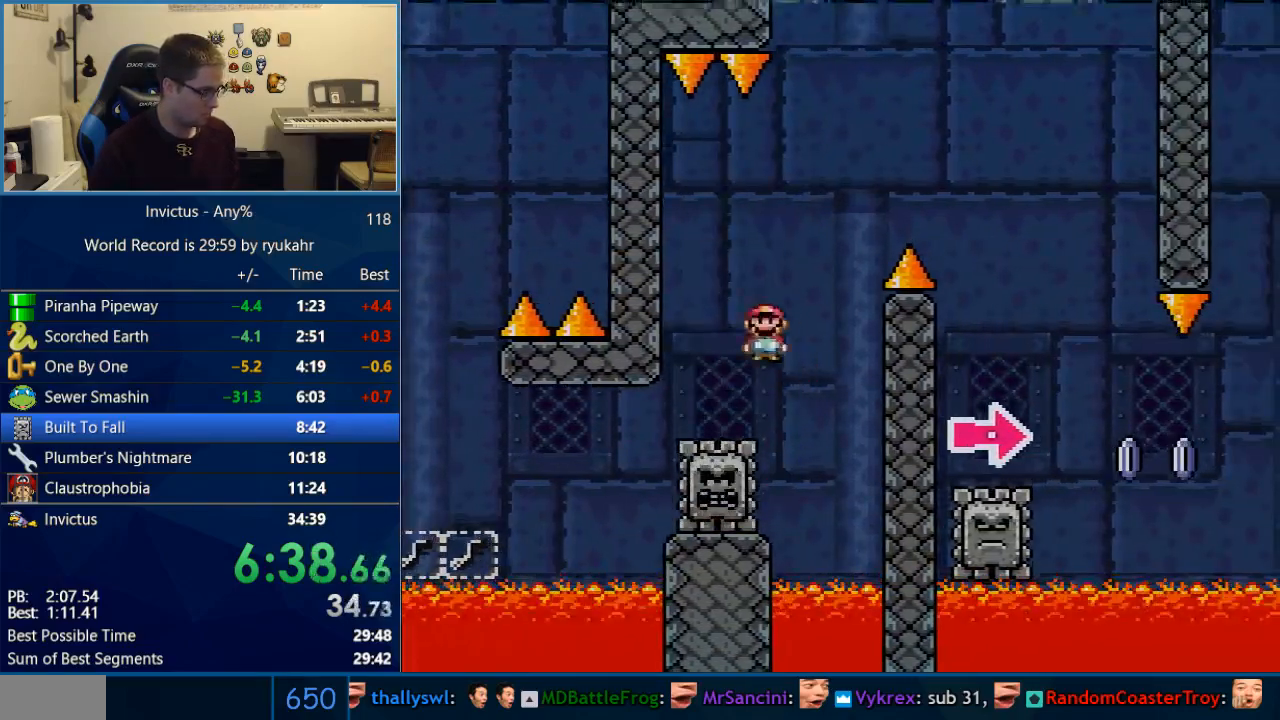
{"buttons": ["A", "X", "DPAD_RIGHT"], "events": [[100, "DPAD_LEFT", "up"], [100, "DPAD_RIGHT", "down"], [133, "A", "down"]]}
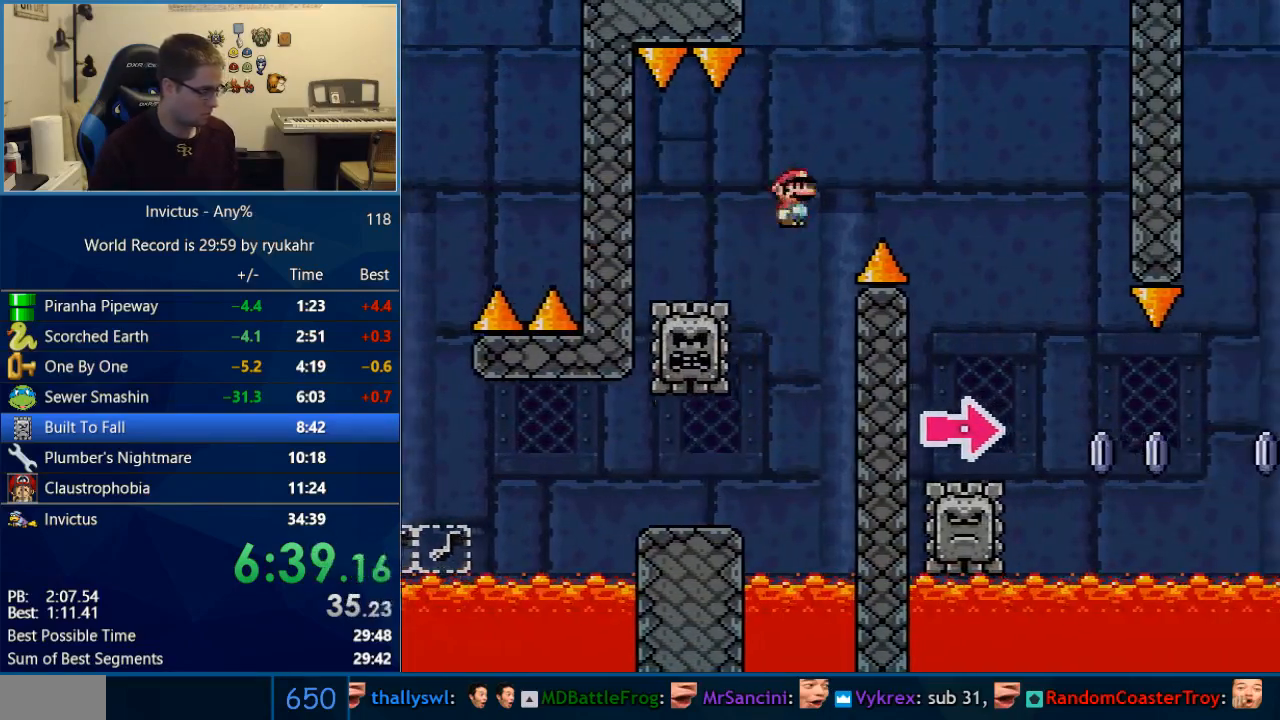
{"buttons": ["A", "X", "DPAD_RIGHT"], "events": []}
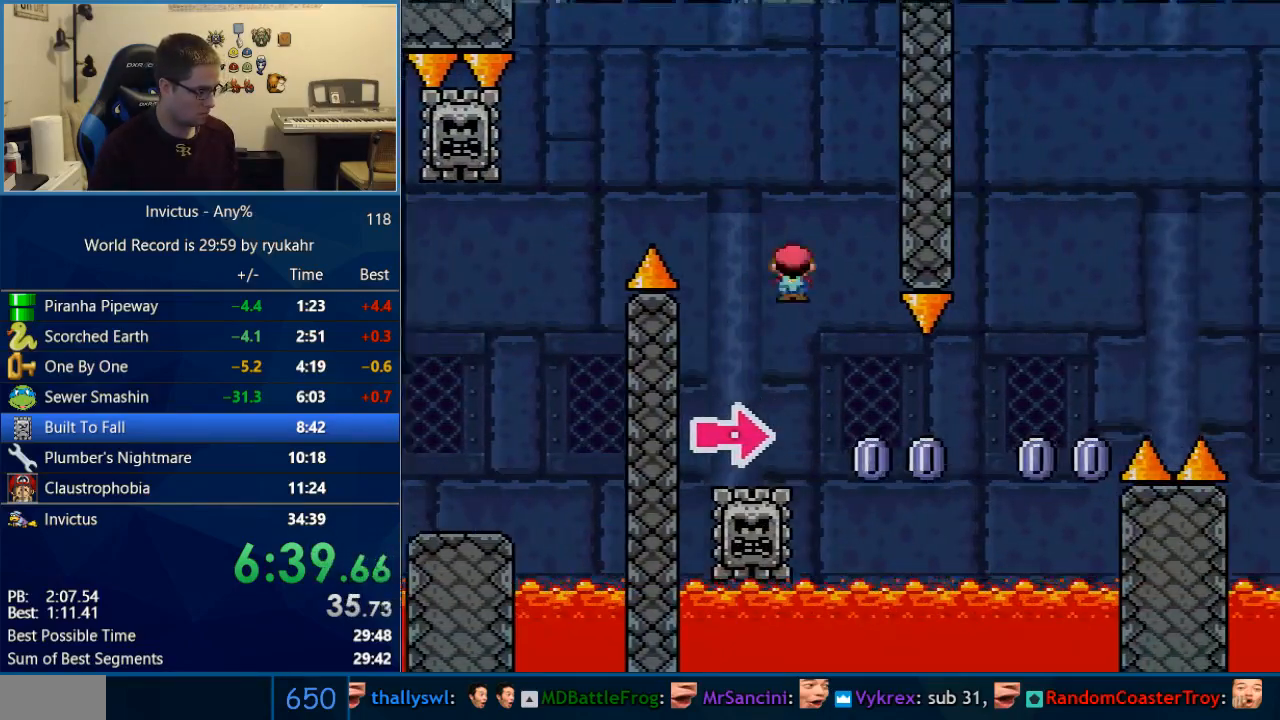
{"buttons": ["A", "X", "DPAD_RIGHT"], "events": [[33, "A", "up"], [450, "A", "down"]]}
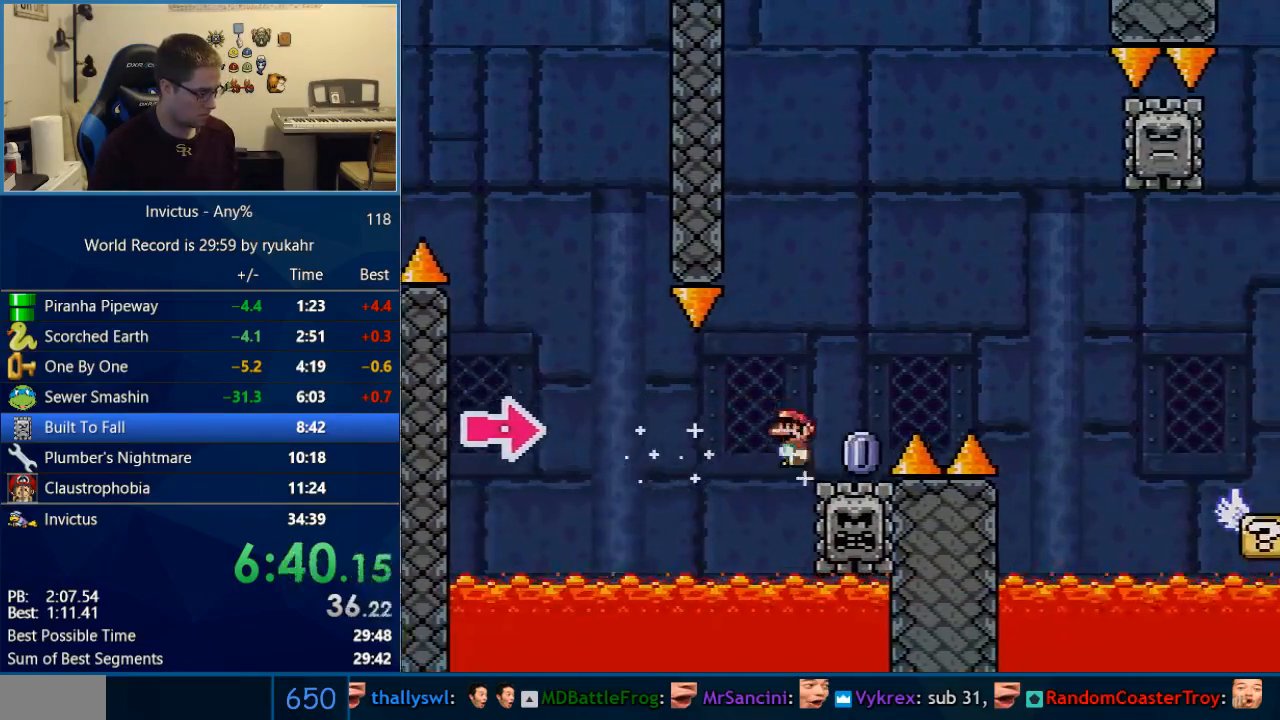
{"buttons": ["X", "DPAD_RIGHT"], "events": [[233, "A", "up"], [383, "A", "down"], [483, "A", "up"]]}
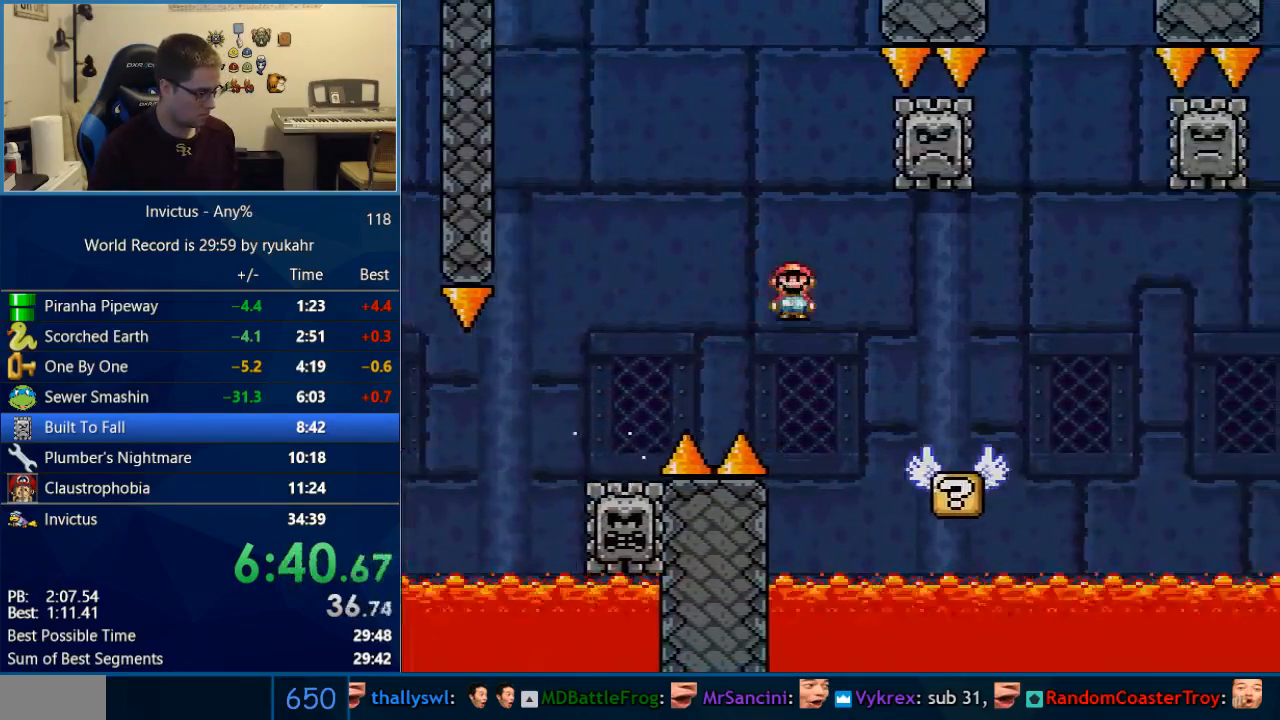
{"buttons": ["X", "DPAD_RIGHT"], "events": [[350, "A", "down"], [417, "A", "up"]]}
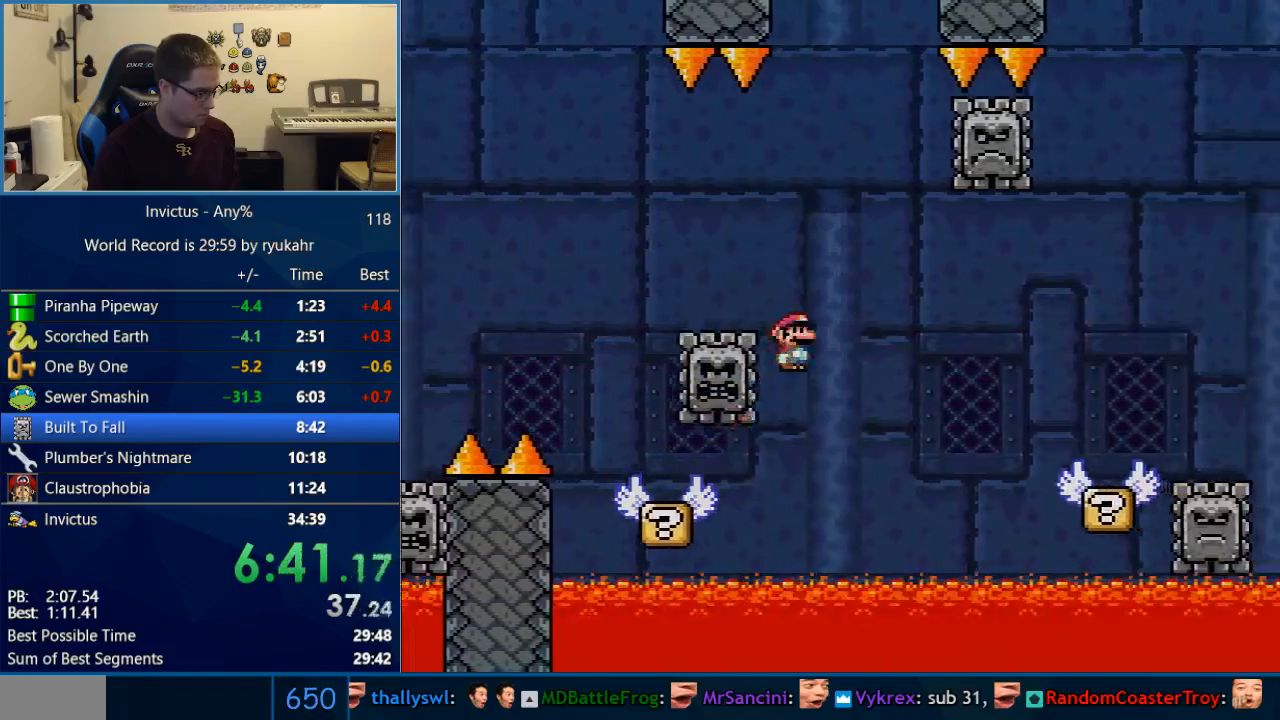
{"buttons": ["Y", "DPAD_RIGHT"], "events": [[33, "A", "down"], [250, "A", "up"], [467, "X", "up"], [467, "Y", "down"]]}
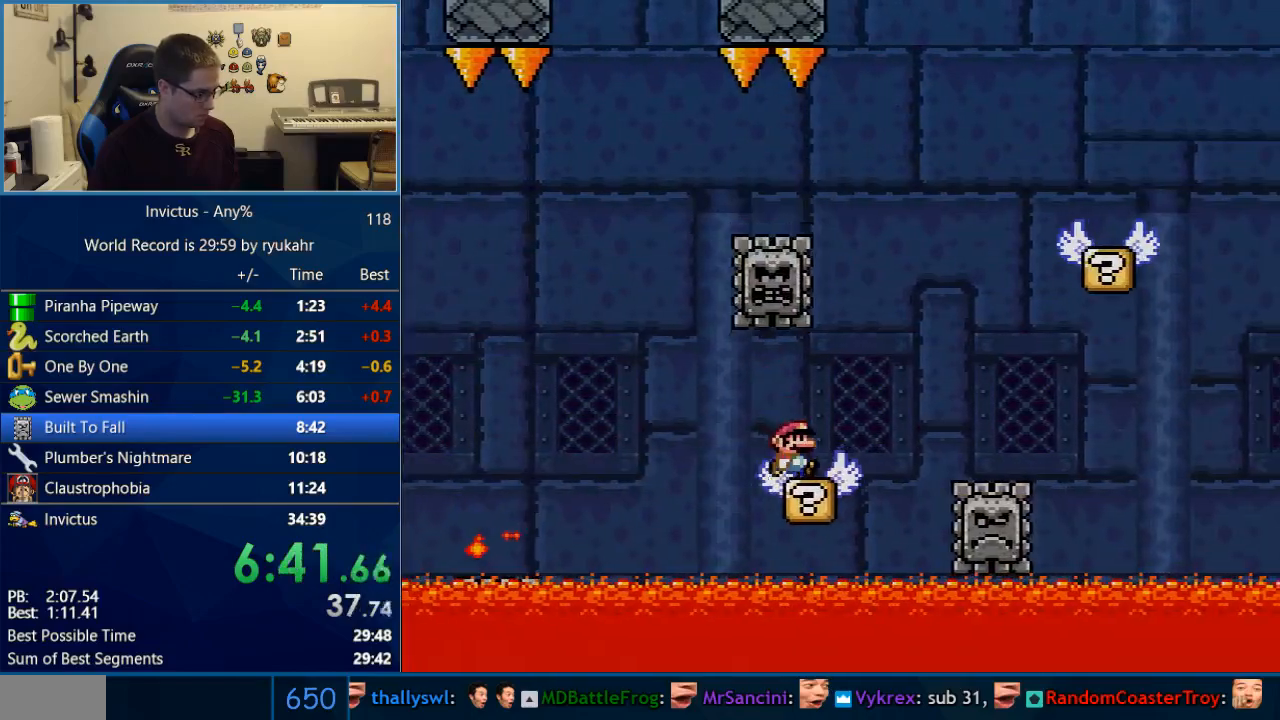
{"buttons": ["Y", "DPAD_RIGHT"], "events": [[33, "B", "down"], [133, "DPAD_LEFT", "down"], [133, "DPAD_RIGHT", "up"], [167, "DPAD_UP", "down"], [200, "DPAD_LEFT", "up"], [200, "DPAD_RIGHT", "down"], [200, "DPAD_UP", "up"], [500, "B", "up"]]}
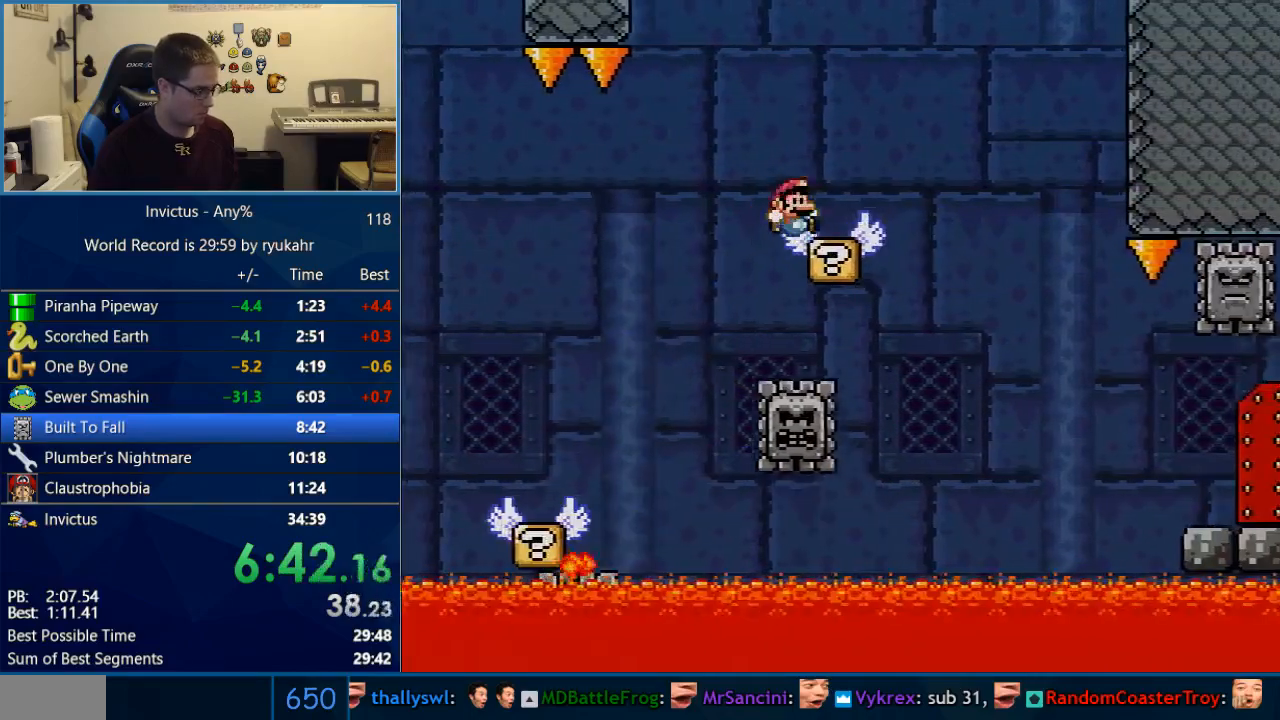
{"buttons": ["X", "DPAD_RIGHT"], "events": [[33, "X", "down"], [33, "Y", "up"], [100, "A", "down"], [167, "A", "up"]]}
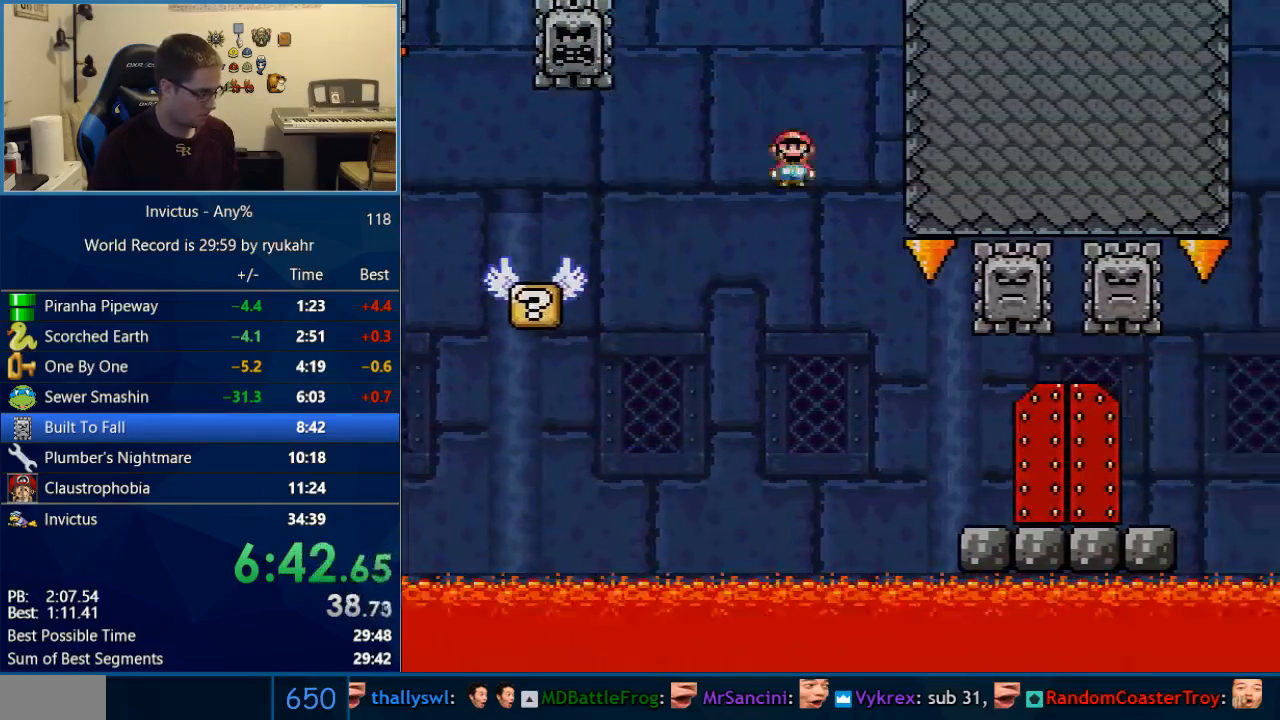
{"buttons": ["X", "DPAD_RIGHT"], "events": []}
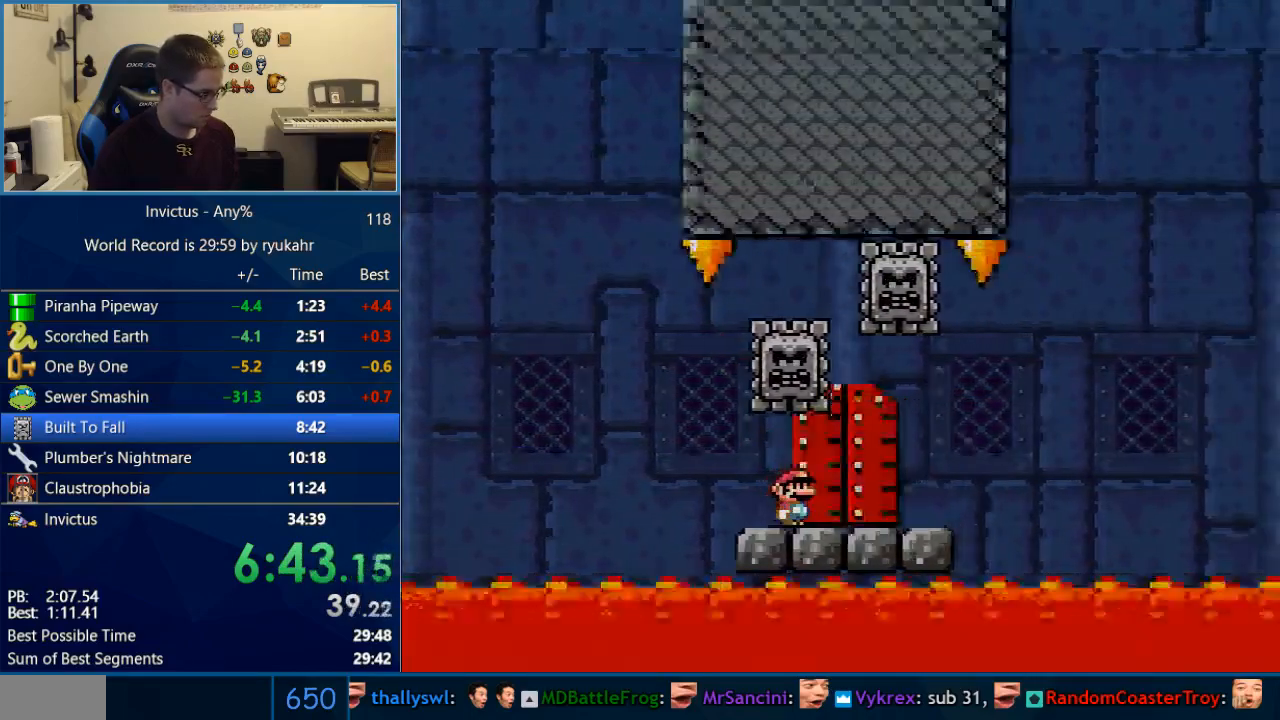
{"buttons": [], "events": [[33, "DPAD_RIGHT", "up"], [33, "DPAD_UP", "down"], [167, "DPAD_UP", "up"], [467, "X", "up"]]}
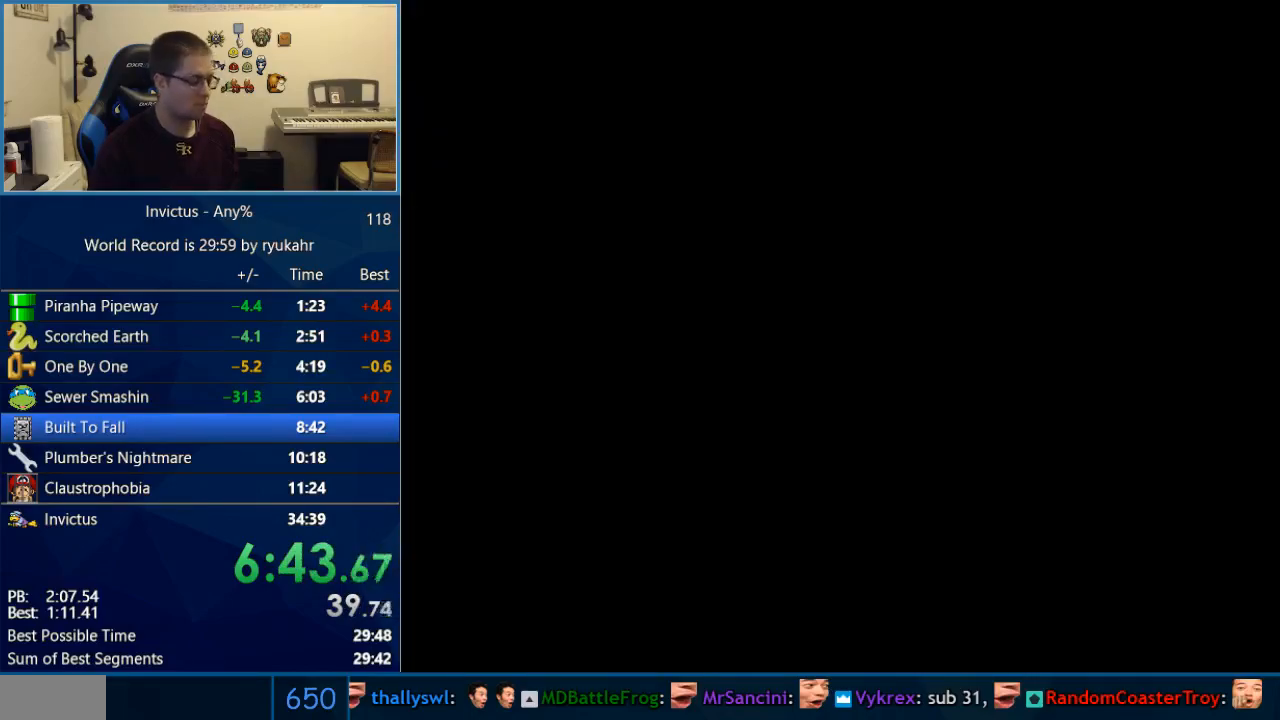
{"buttons": [], "events": []}
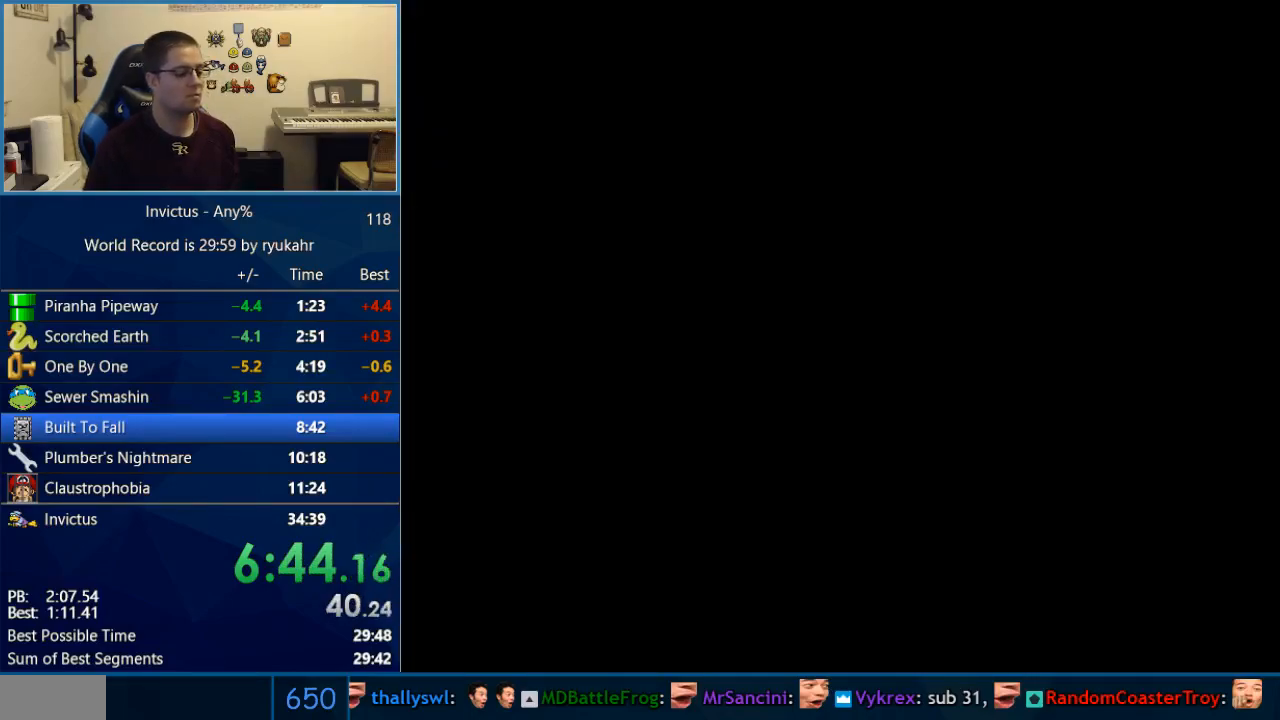
{"buttons": [], "events": []}
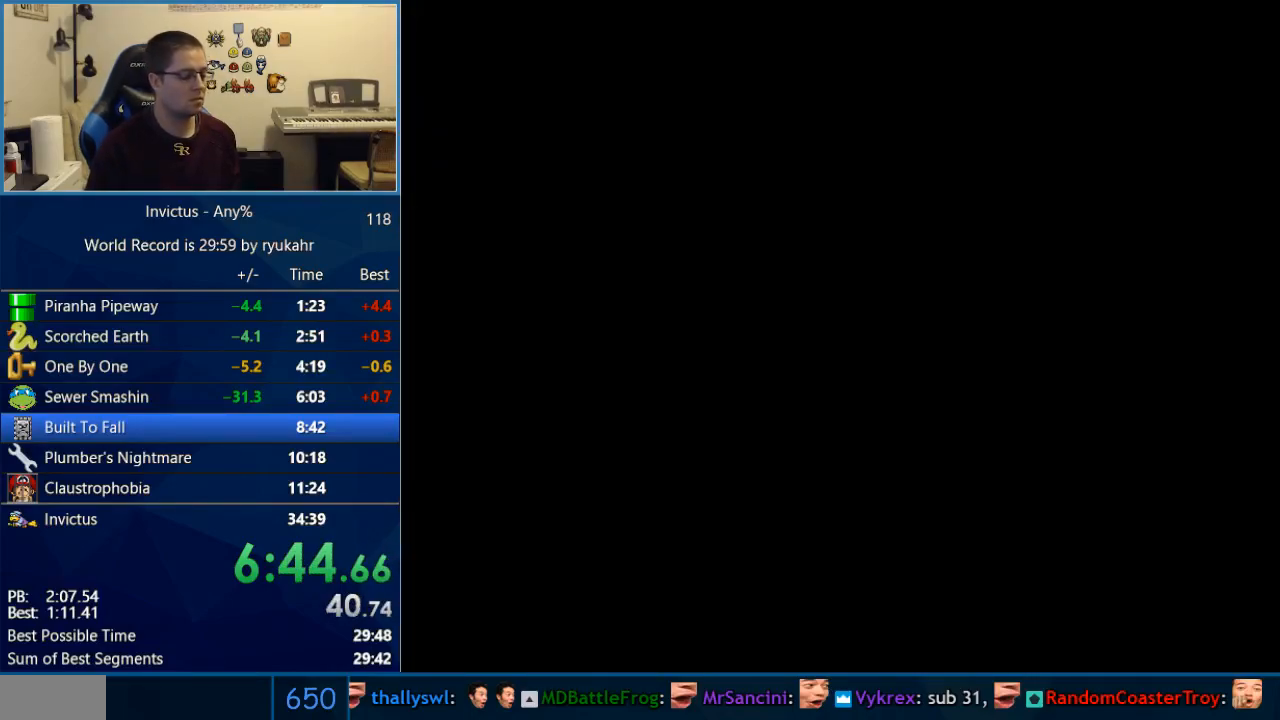
{"buttons": [], "events": []}
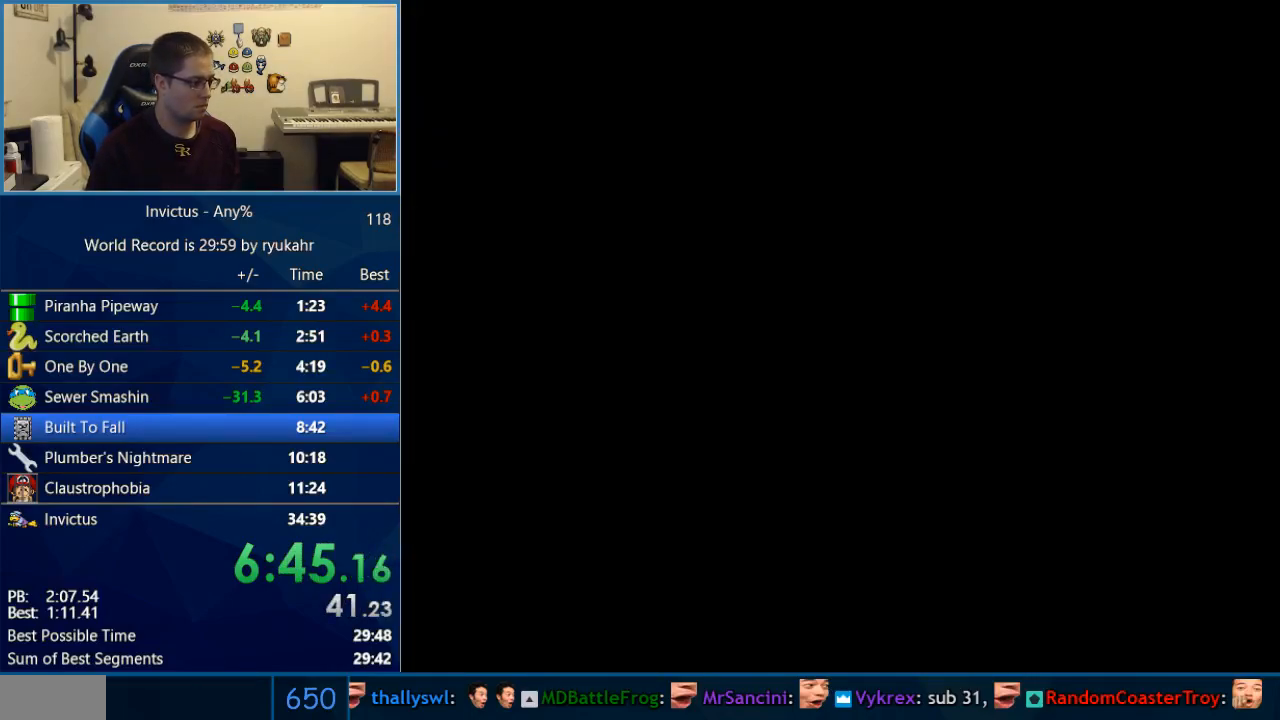
{"buttons": ["X", "DPAD_LEFT"], "events": [[100, "DPAD_LEFT", "down"], [100, "X", "down"]]}
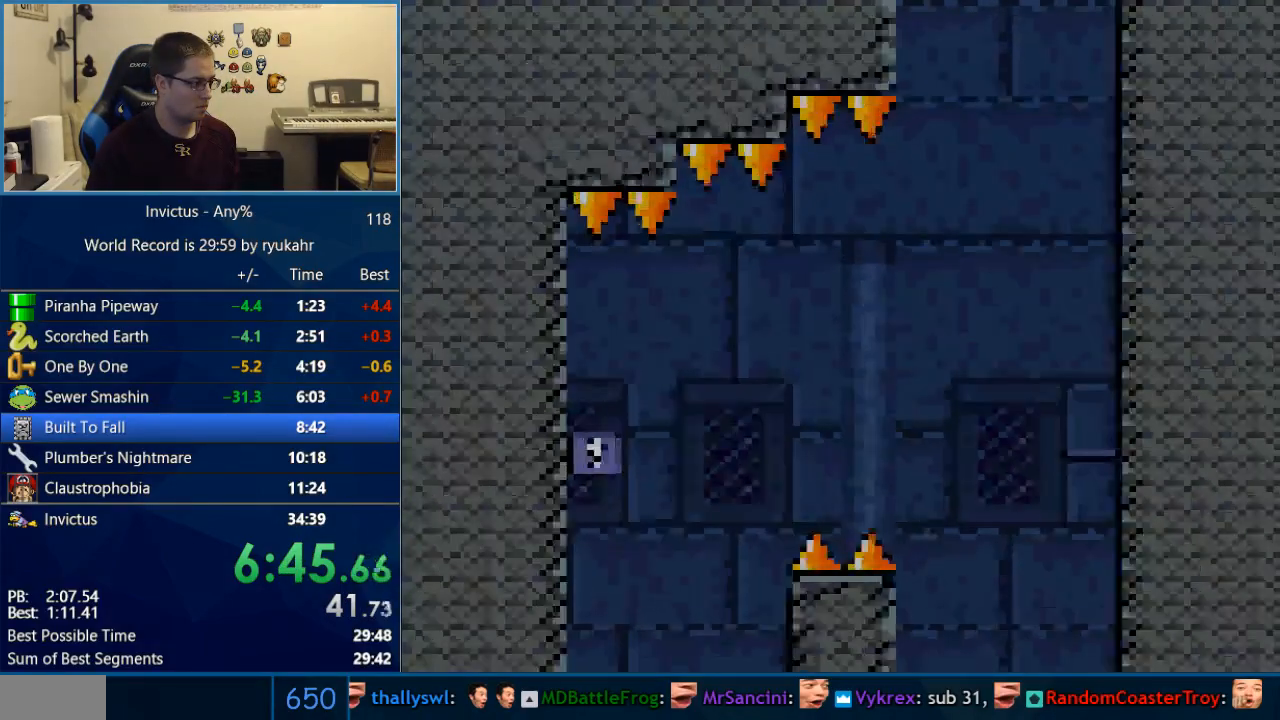
{"buttons": ["A", "X", "DPAD_RIGHT"], "events": [[200, "DPAD_LEFT", "up"], [217, "DPAD_RIGHT", "down"], [467, "A", "down"]]}
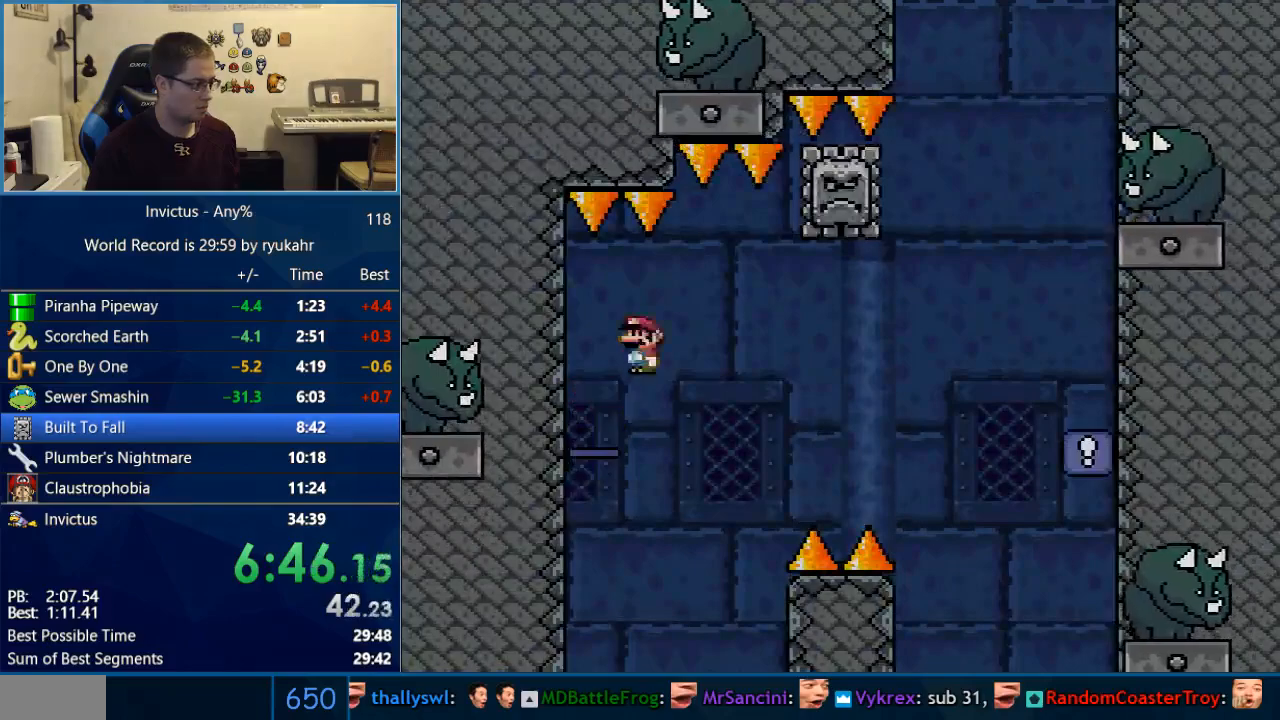
{"buttons": ["A", "X", "DPAD_RIGHT"], "events": [[200, "DPAD_RIGHT", "up"], [233, "DPAD_LEFT", "down"], [383, "DPAD_LEFT", "up"], [383, "DPAD_RIGHT", "down"]]}
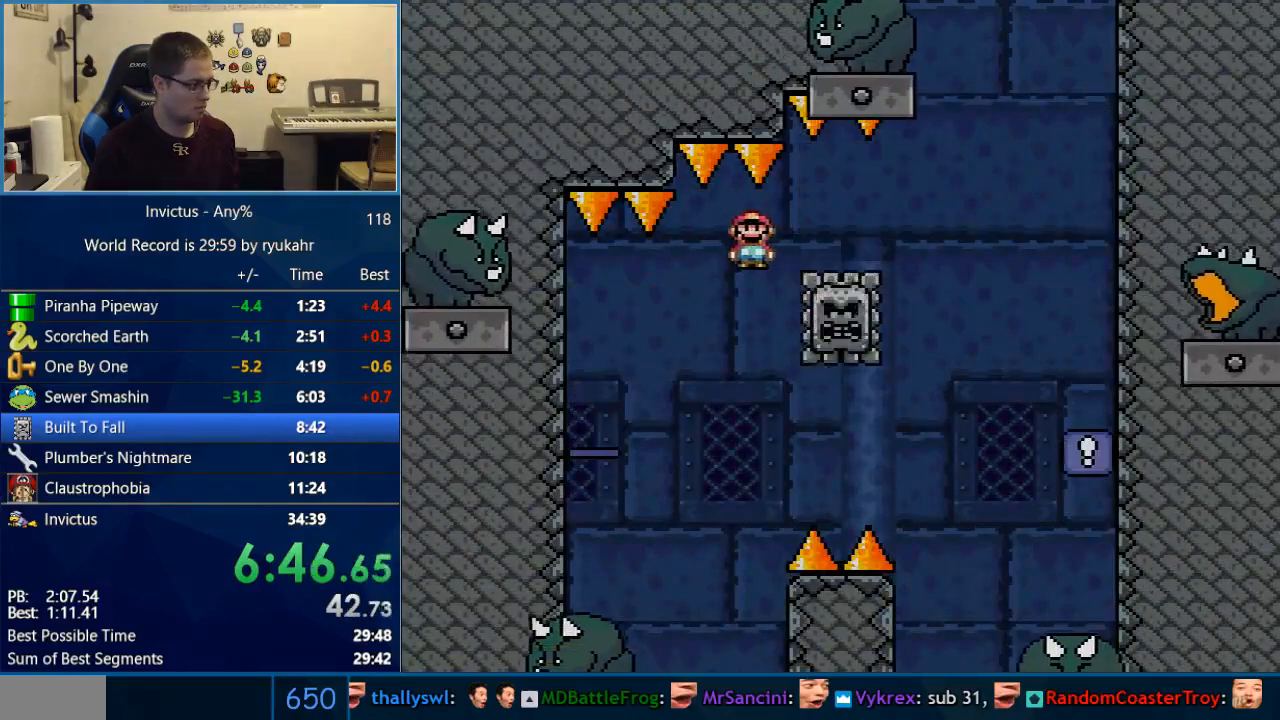
{"buttons": ["A", "X", "DPAD_RIGHT"], "events": []}
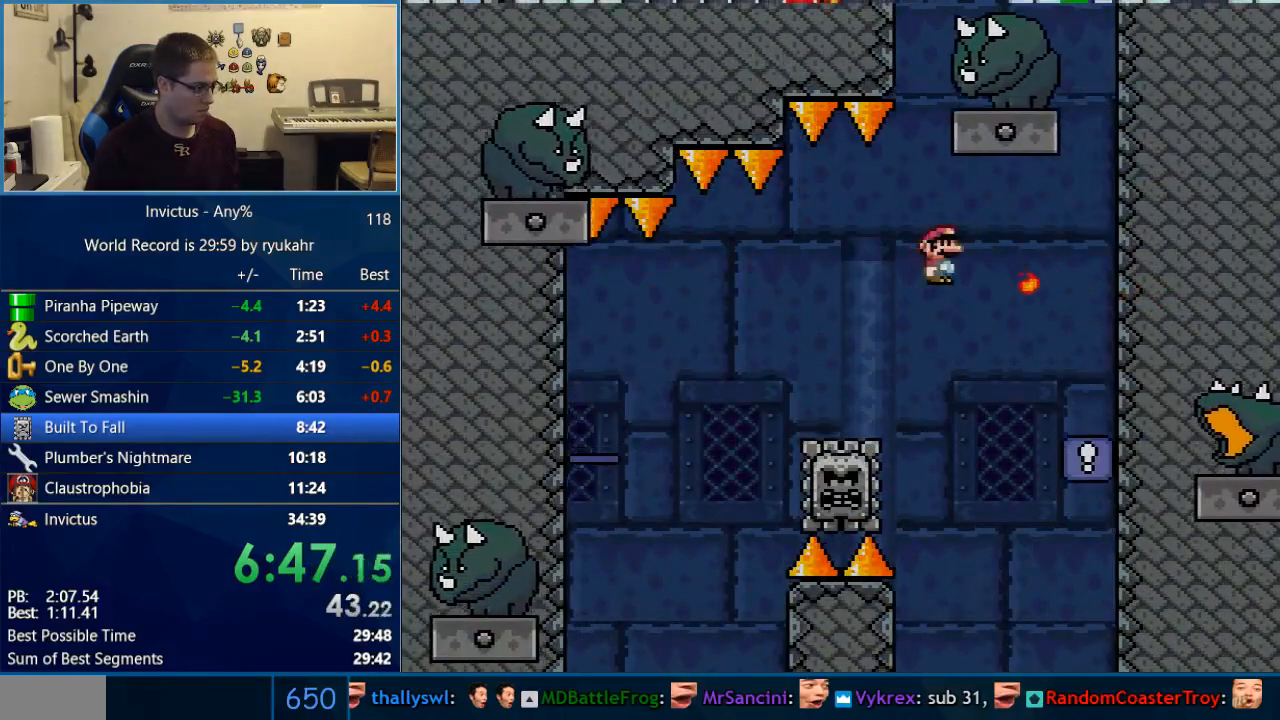
{"buttons": ["X", "DPAD_LEFT"], "events": [[317, "DPAD_RIGHT", "up"], [450, "A", "up"], [500, "DPAD_LEFT", "down"]]}
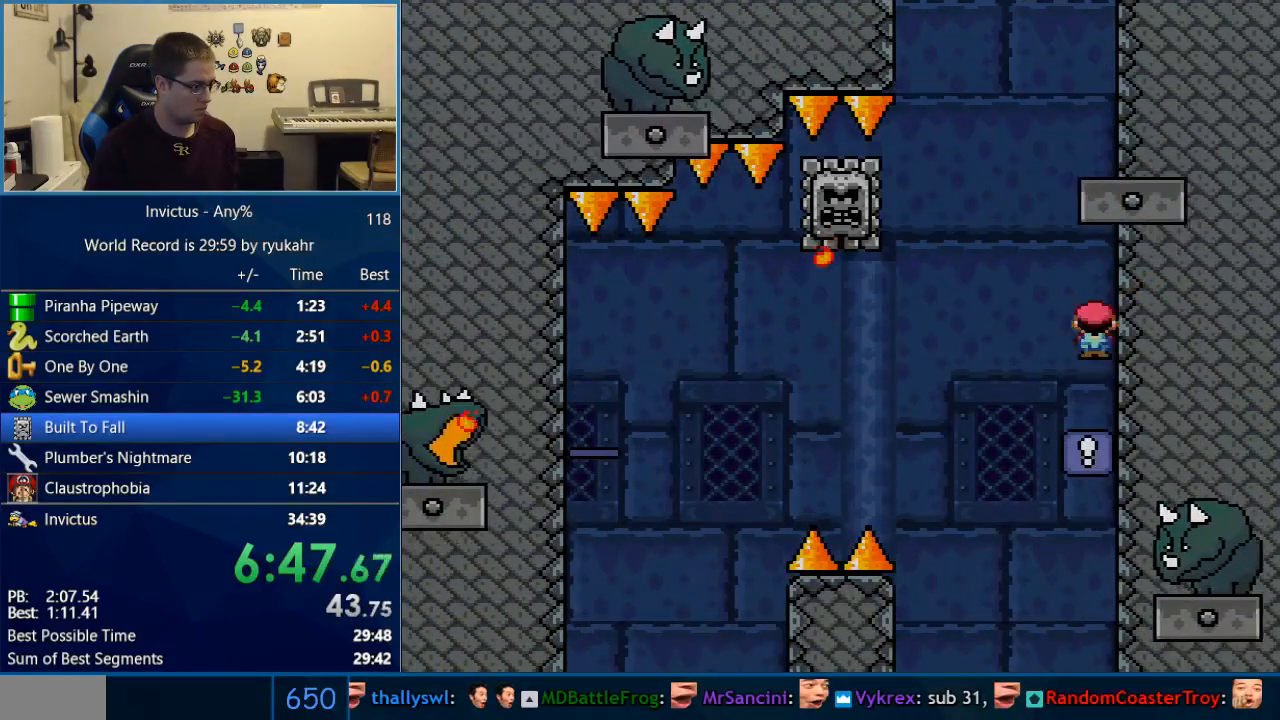
{"buttons": ["A", "X", "DPAD_LEFT"], "events": [[200, "A", "down"], [283, "DPAD_LEFT", "up"], [283, "DPAD_RIGHT", "down"], [383, "DPAD_LEFT", "down"], [383, "DPAD_RIGHT", "up"]]}
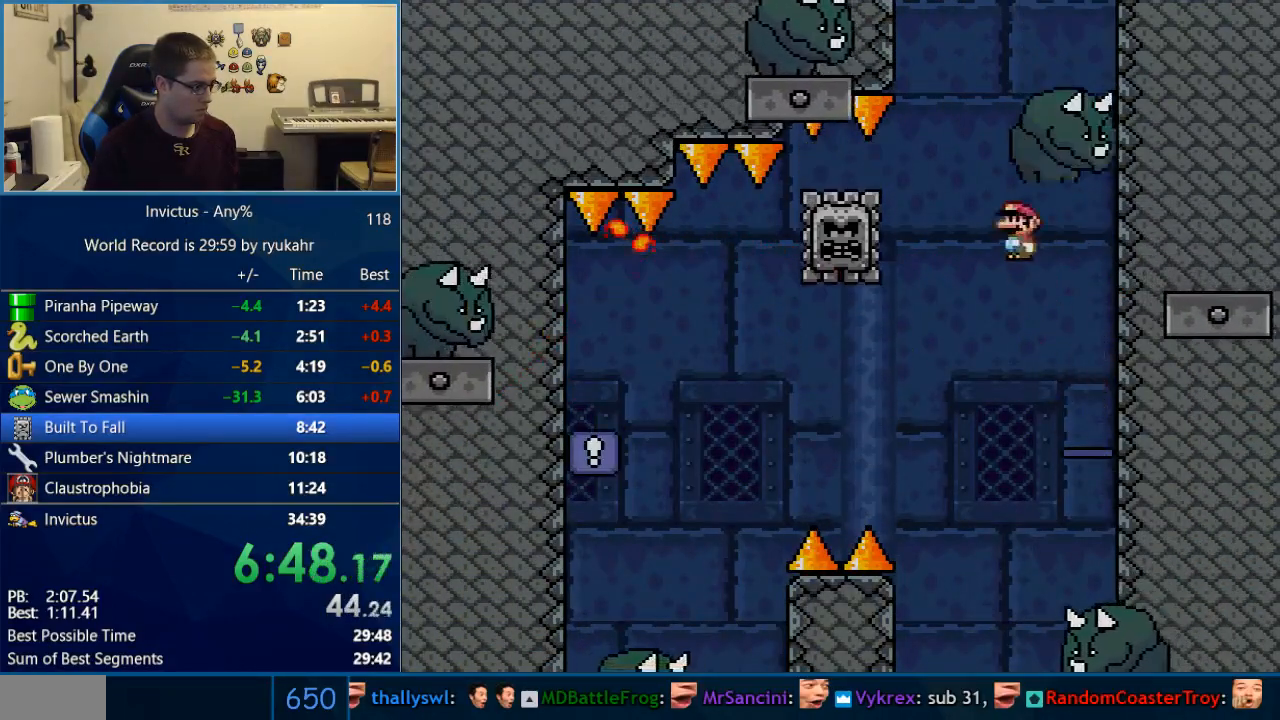
{"buttons": ["X", "DPAD_LEFT"], "events": [[133, "A", "up"], [450, "A", "down"], [500, "A", "up"]]}
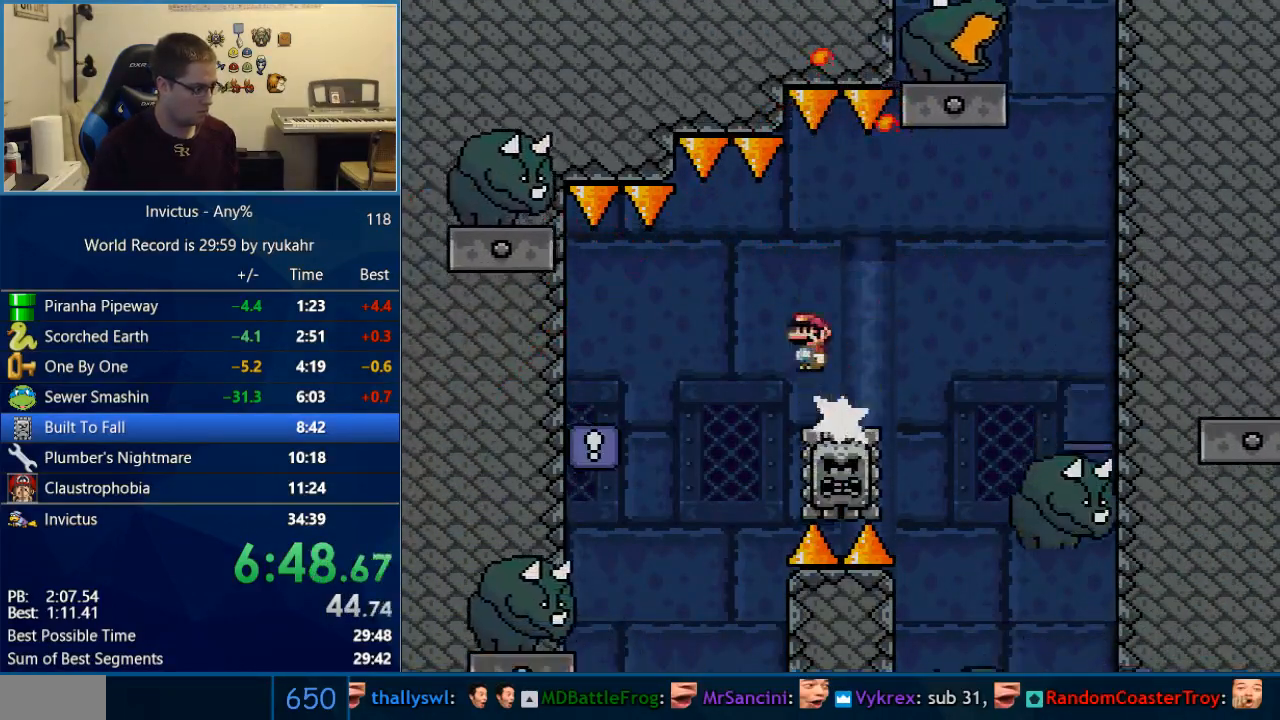
{"buttons": ["X", "DPAD_LEFT"], "events": [[350, "A", "down"], [483, "A", "up"]]}
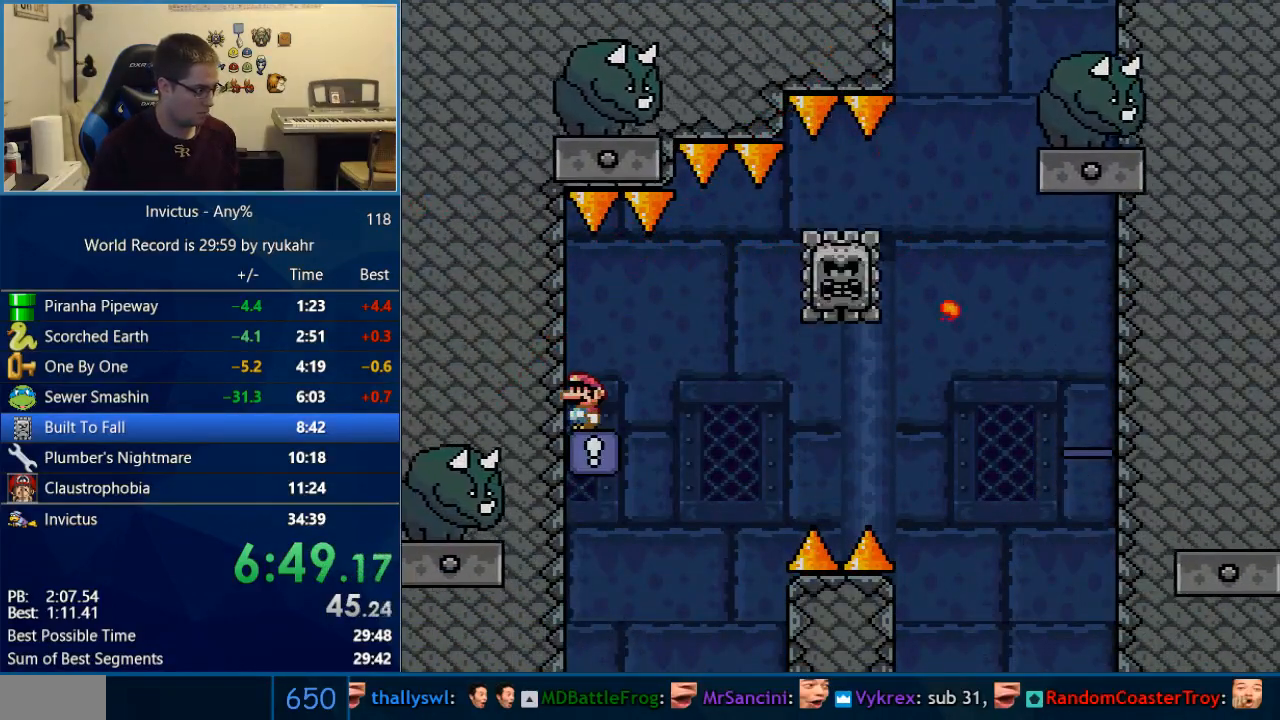
{"buttons": ["A", "X", "DPAD_RIGHT"], "events": [[33, "DPAD_LEFT", "up"], [250, "DPAD_RIGHT", "down"], [483, "A", "down"]]}
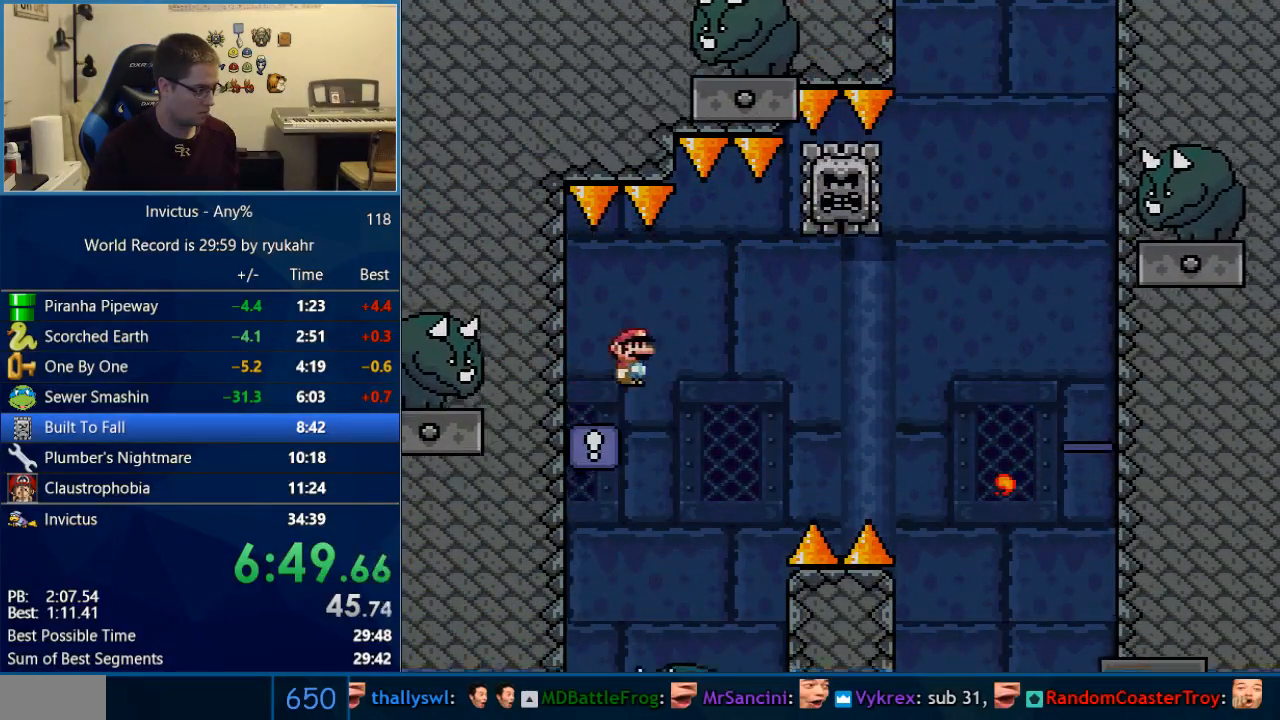
{"buttons": ["A", "X", "DPAD_RIGHT"], "events": [[100, "A", "up"], [167, "A", "down"], [300, "DPAD_LEFT", "down"], [300, "DPAD_RIGHT", "up"], [450, "DPAD_LEFT", "up"], [450, "DPAD_RIGHT", "down"]]}
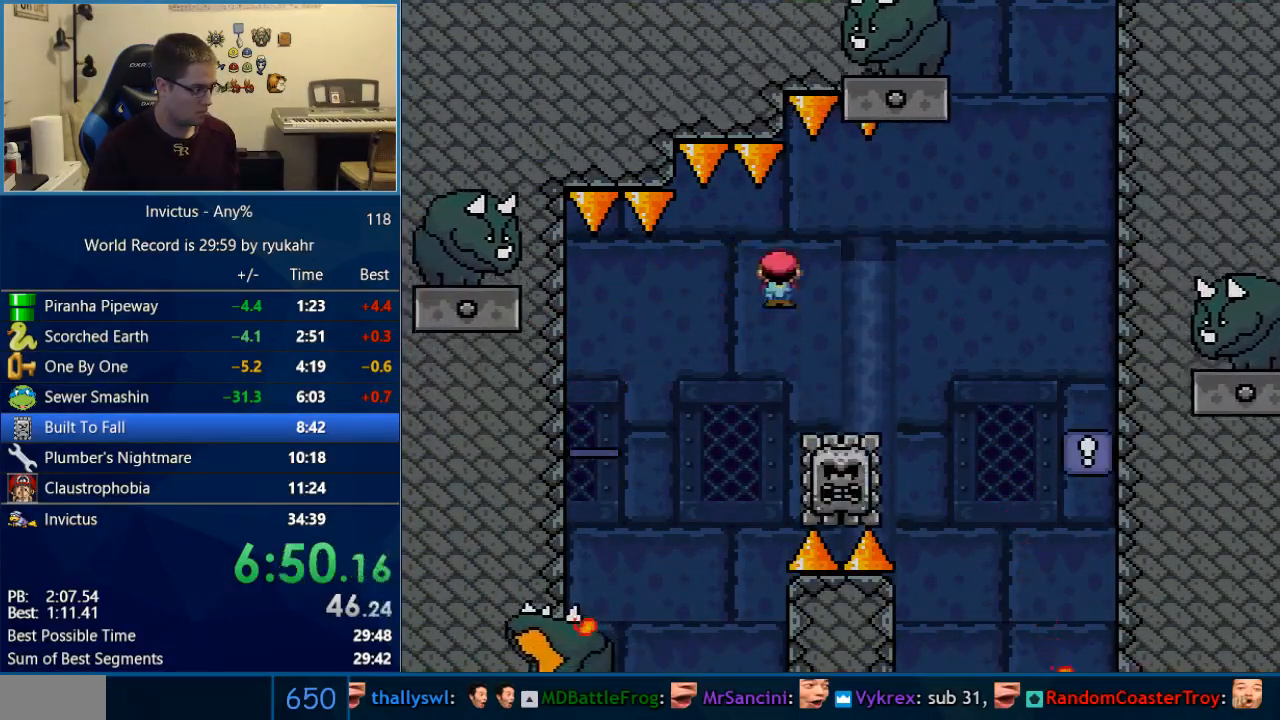
{"buttons": ["A", "X", "DPAD_RIGHT"], "events": []}
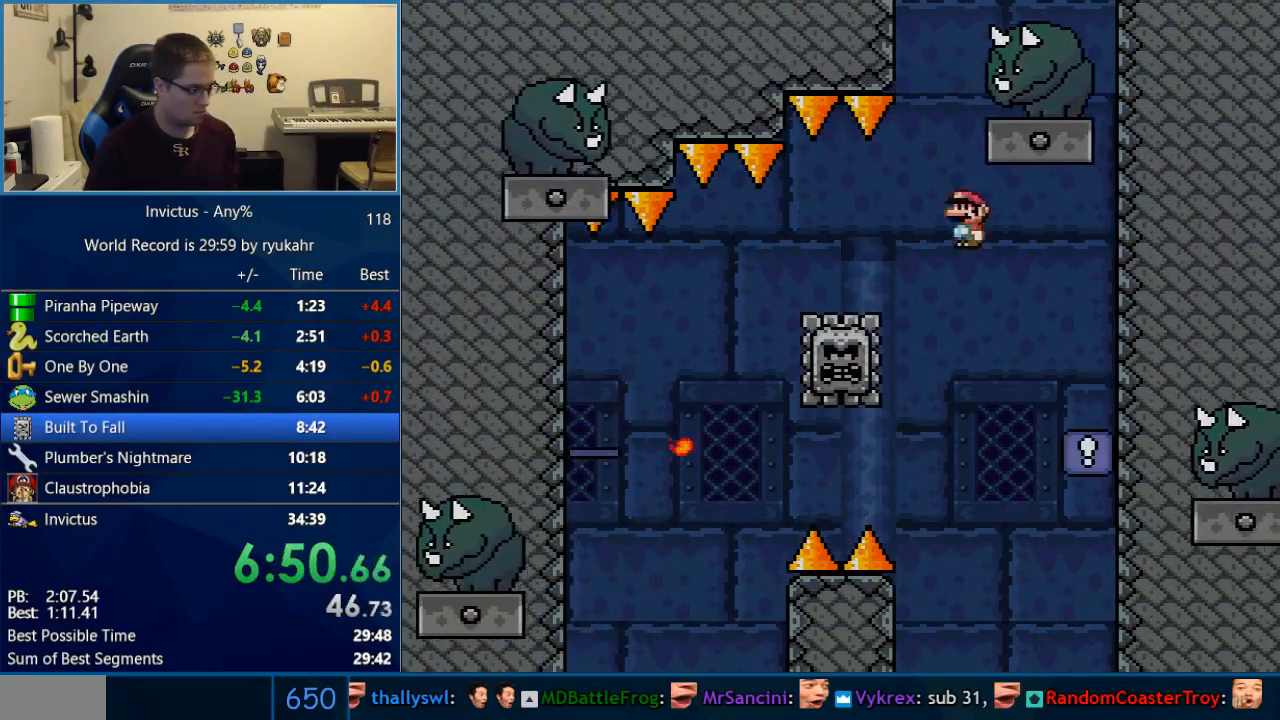
{"buttons": ["A", "X"], "events": [[283, "DPAD_RIGHT", "up"]]}
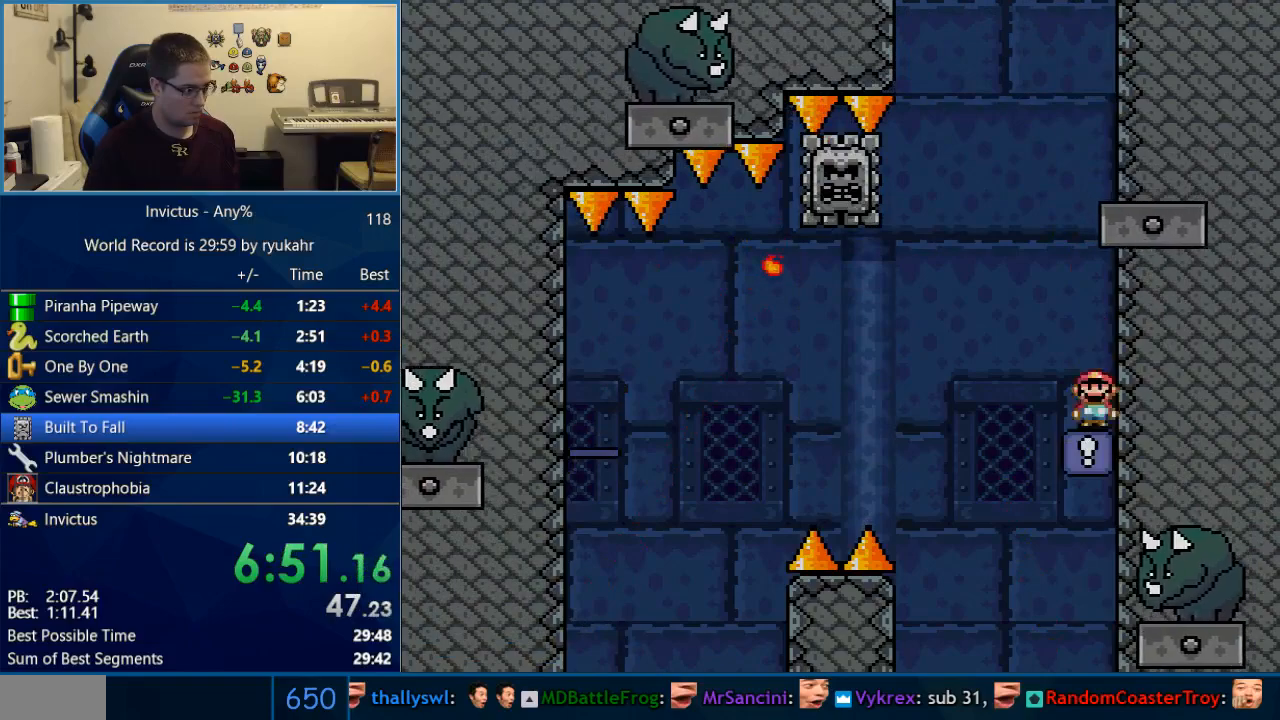
{"buttons": ["X", "DPAD_LEFT"], "events": [[17, "A", "up"], [67, "DPAD_LEFT", "down"], [200, "A", "down"], [283, "A", "up"], [383, "A", "down"], [483, "A", "up"]]}
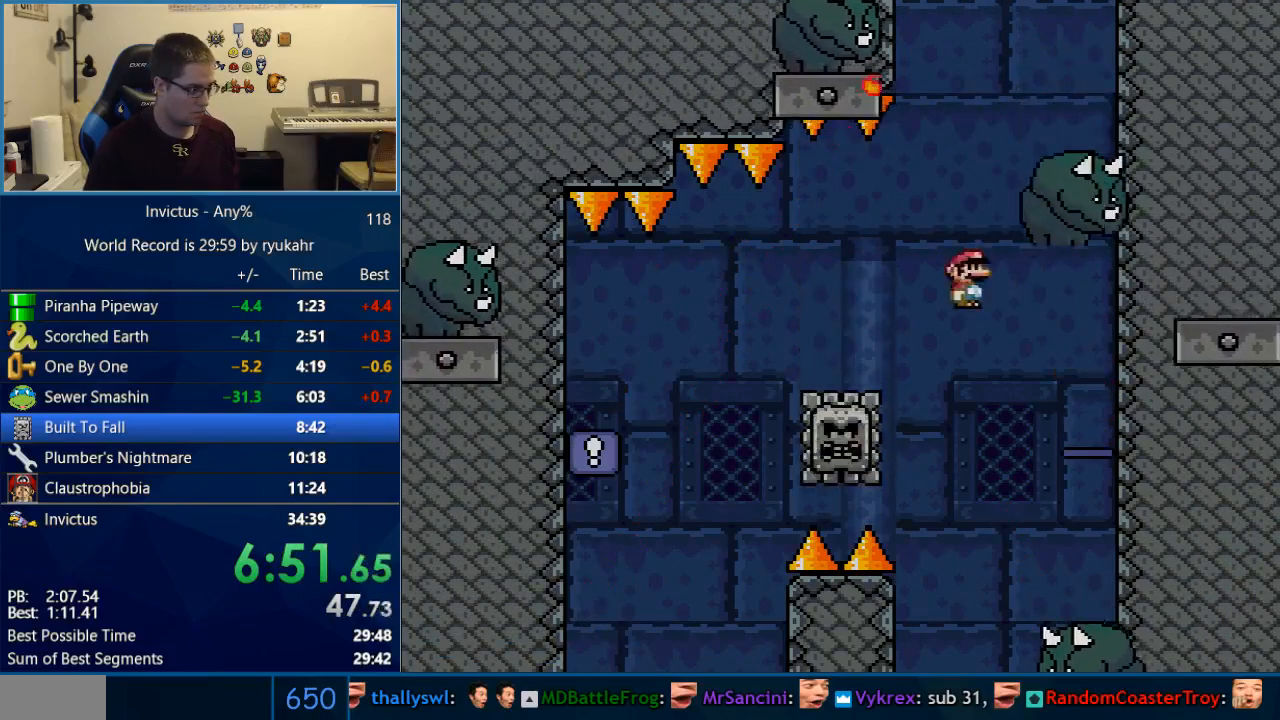
{"buttons": ["X", "DPAD_LEFT"], "events": [[217, "A", "down"], [317, "A", "up"]]}
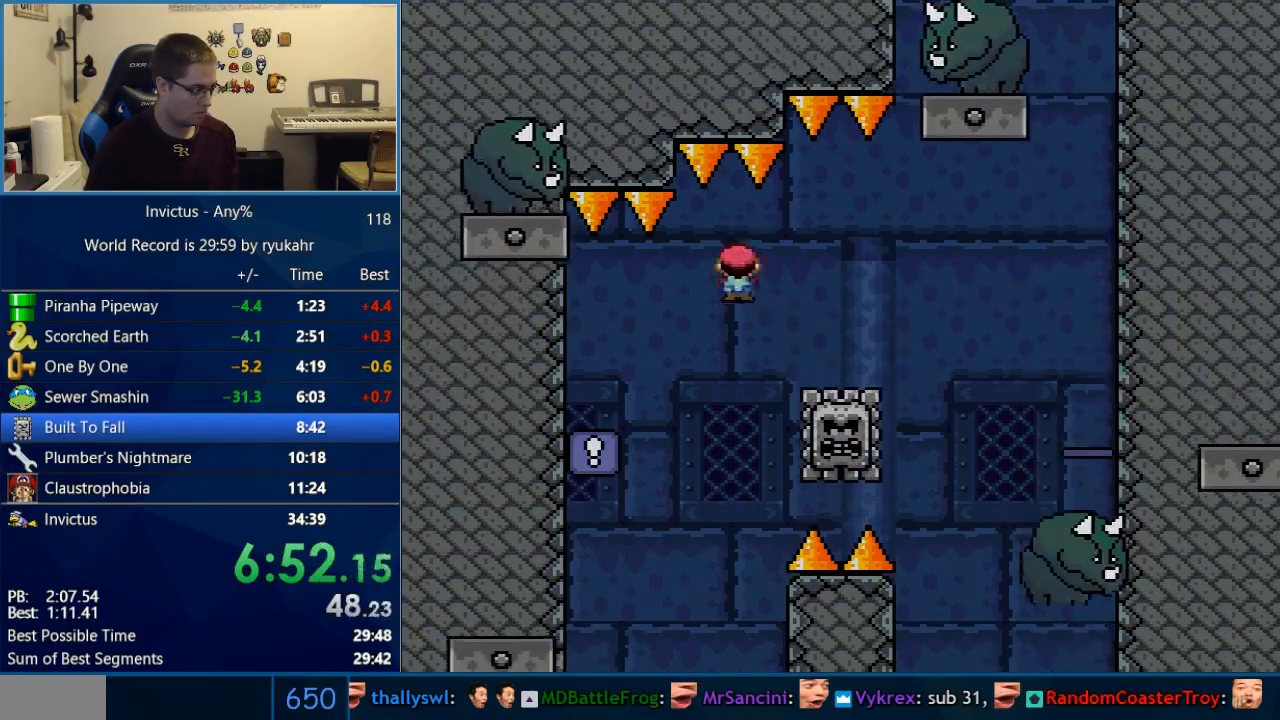
{"buttons": ["X"], "events": [[33, "A", "down"], [350, "A", "up"], [383, "DPAD_LEFT", "up"]]}